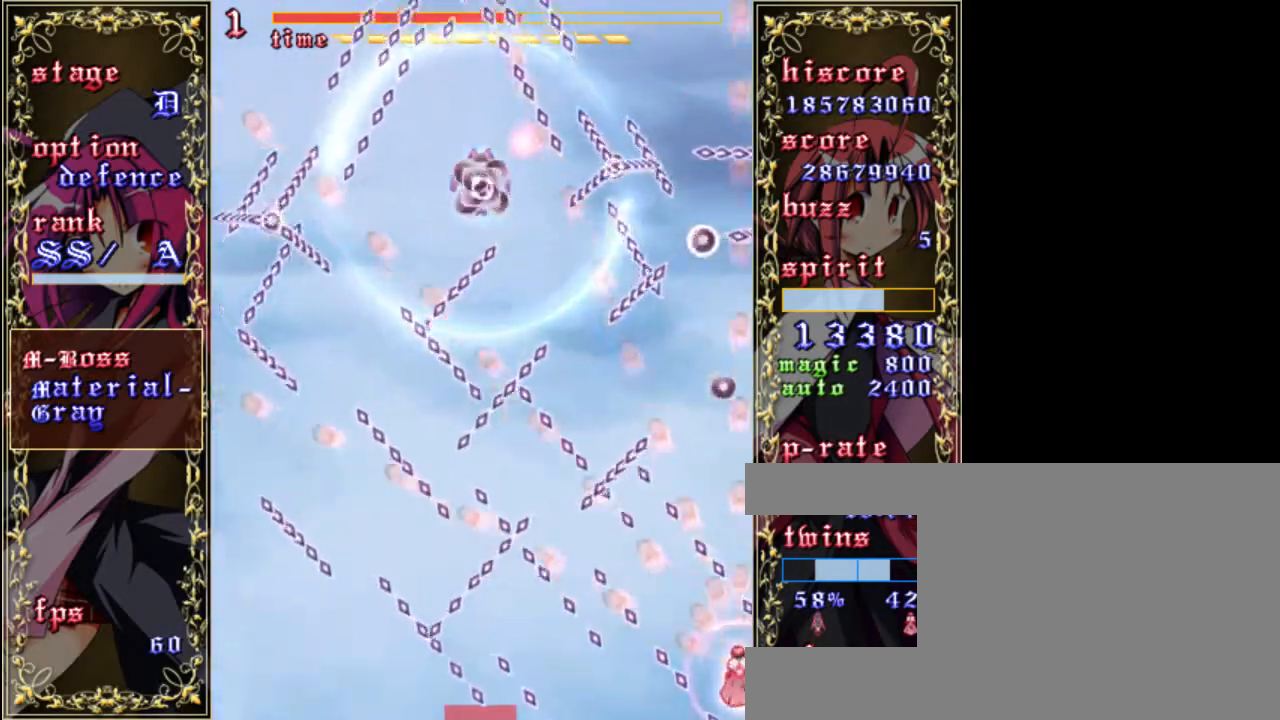
Gameplay with keyboard; each line is a JSON object with the keys held at the frame after it. "events" lists presses ("down") and releases ("up") of "a", "c", "d", "down", "left", "right", "s", "shift", "up", "x" and "z" between this image and that frame as [ms after this image, input, new state], when the widget could be followed in between. No other keys are recorded. Mouse input is not recorded.
{"keys": ["shift", "up", "z"], "events": [[100, "up", "down"], [217, "up", "up"], [383, "up", "down"]]}
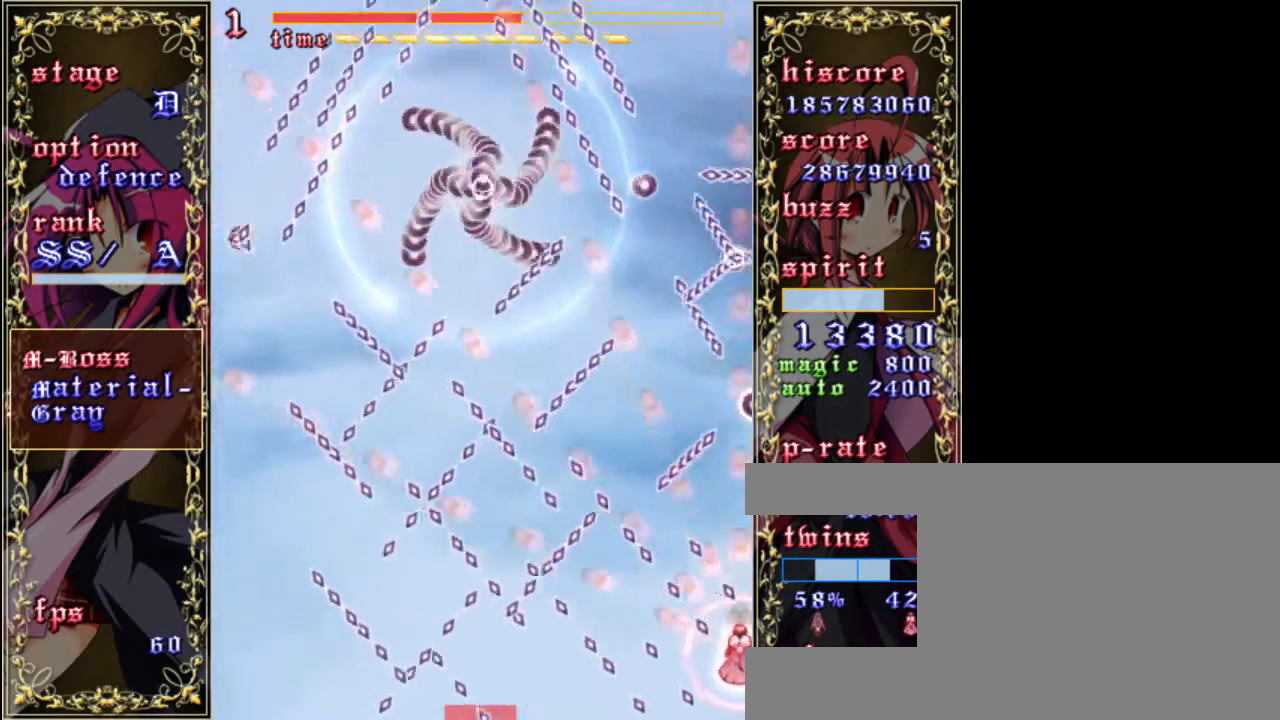
{"keys": ["shift", "z"], "events": [[33, "up", "up"]]}
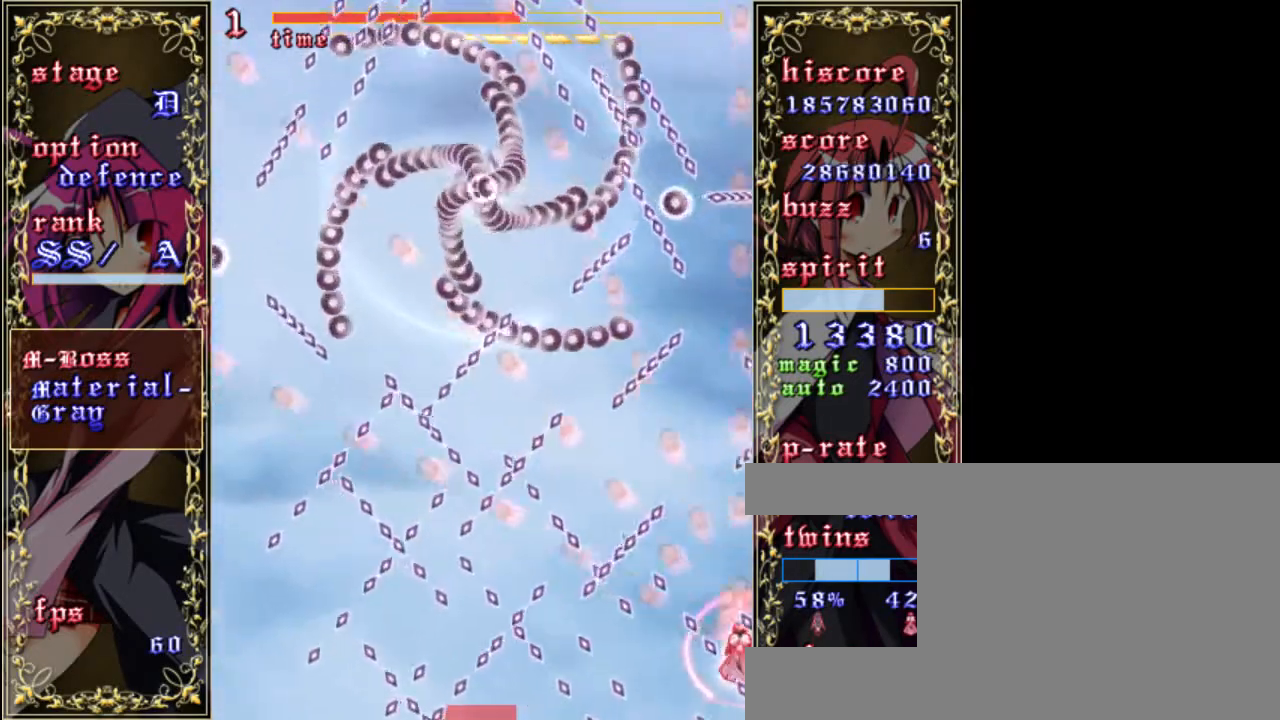
{"keys": ["shift", "z"], "events": []}
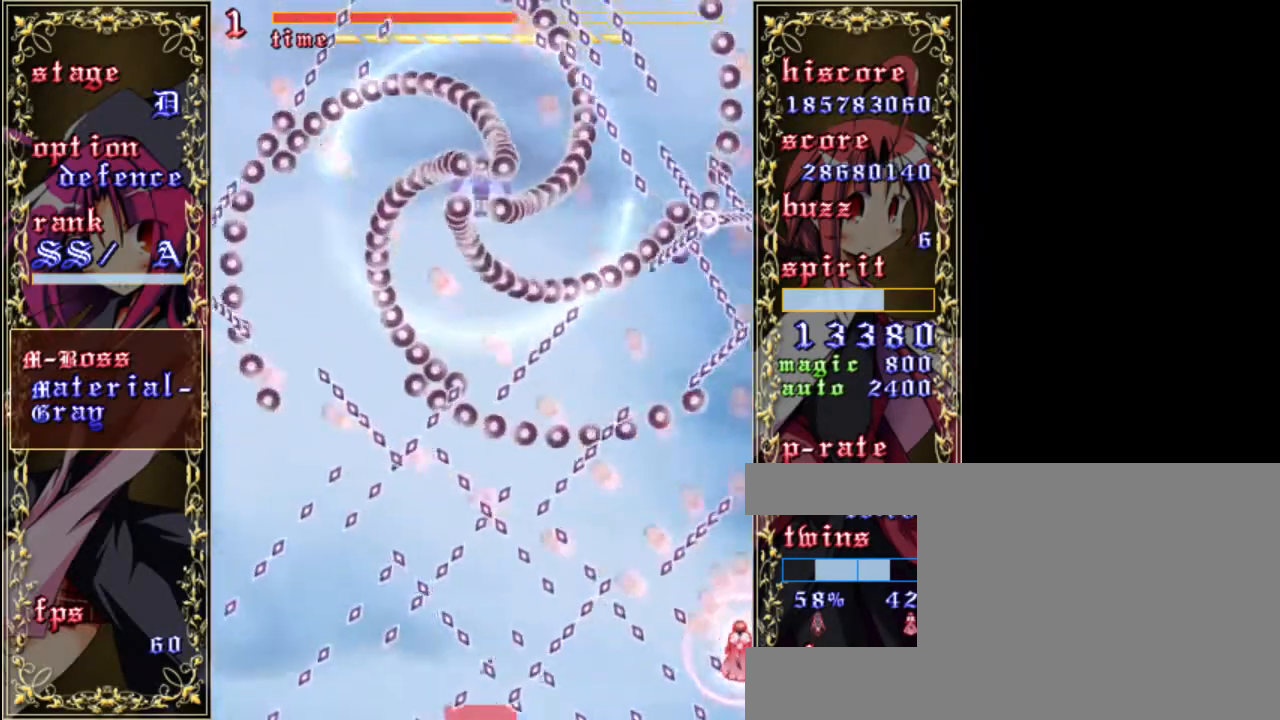
{"keys": ["down", "left", "shift", "z"], "events": [[17, "up", "down"], [150, "up", "up"], [417, "left", "down"], [483, "down", "down"]]}
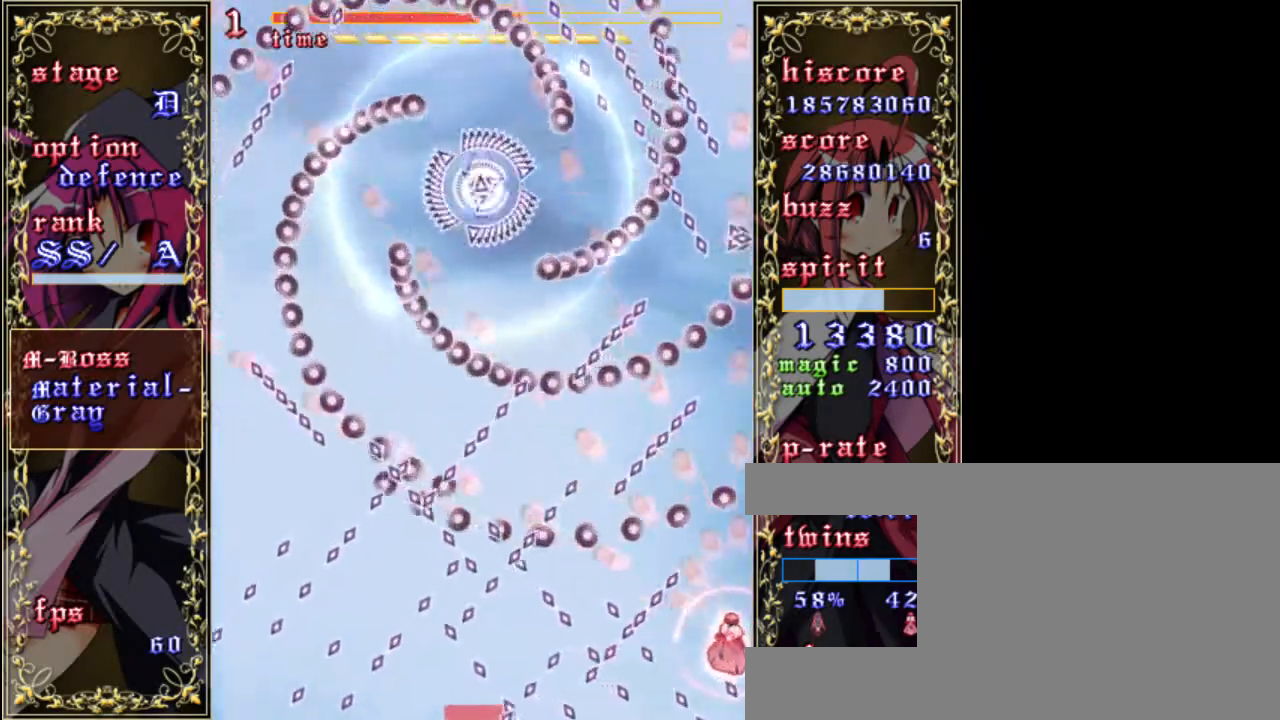
{"keys": ["shift", "up", "z"], "events": [[50, "left", "up"], [217, "left", "down"], [283, "down", "up"], [317, "left", "up"], [450, "up", "down"]]}
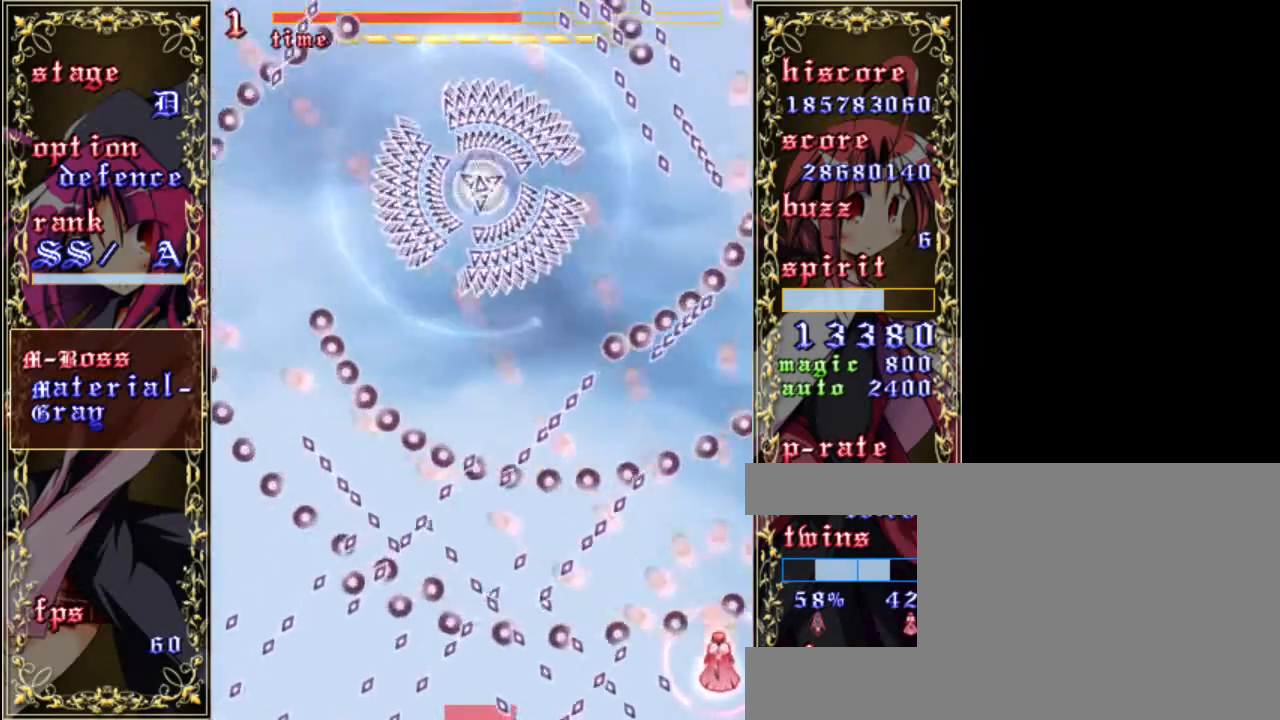
{"keys": ["down", "left", "shift", "z"], "events": [[217, "left", "down"], [217, "up", "up"], [317, "down", "down"]]}
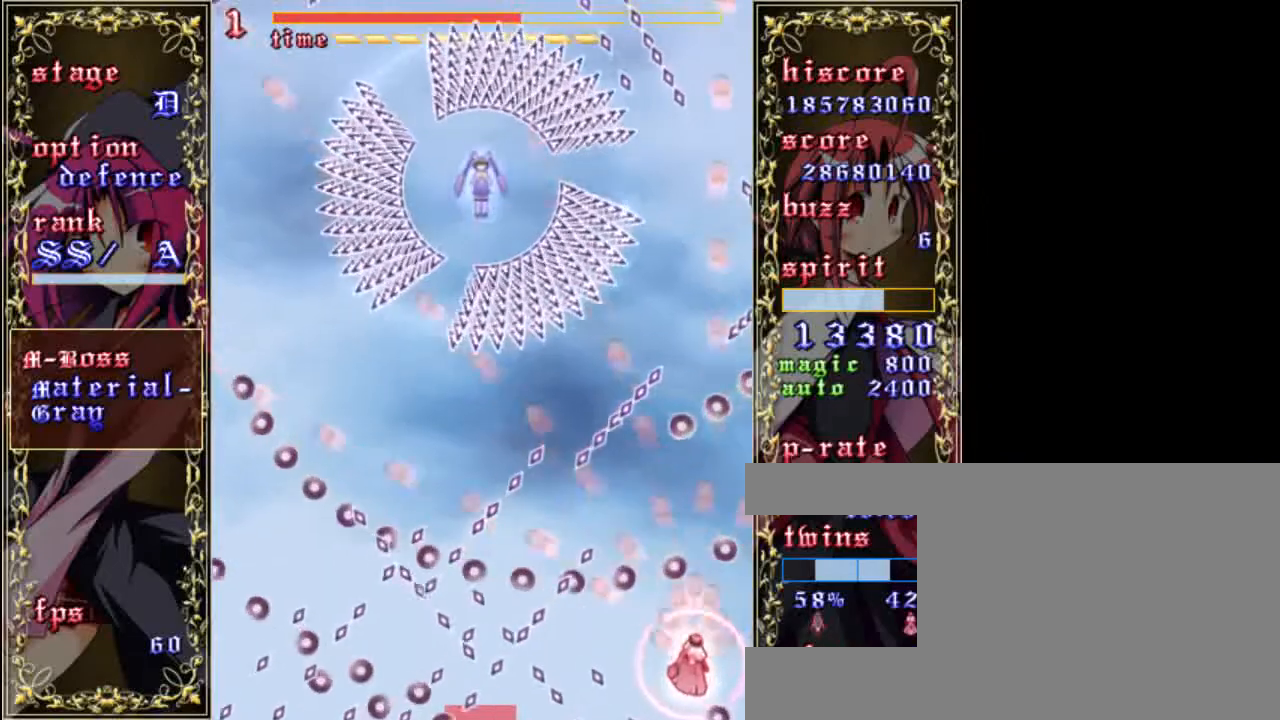
{"keys": ["shift", "up", "z"], "events": [[17, "left", "up"], [383, "down", "up"], [483, "up", "down"]]}
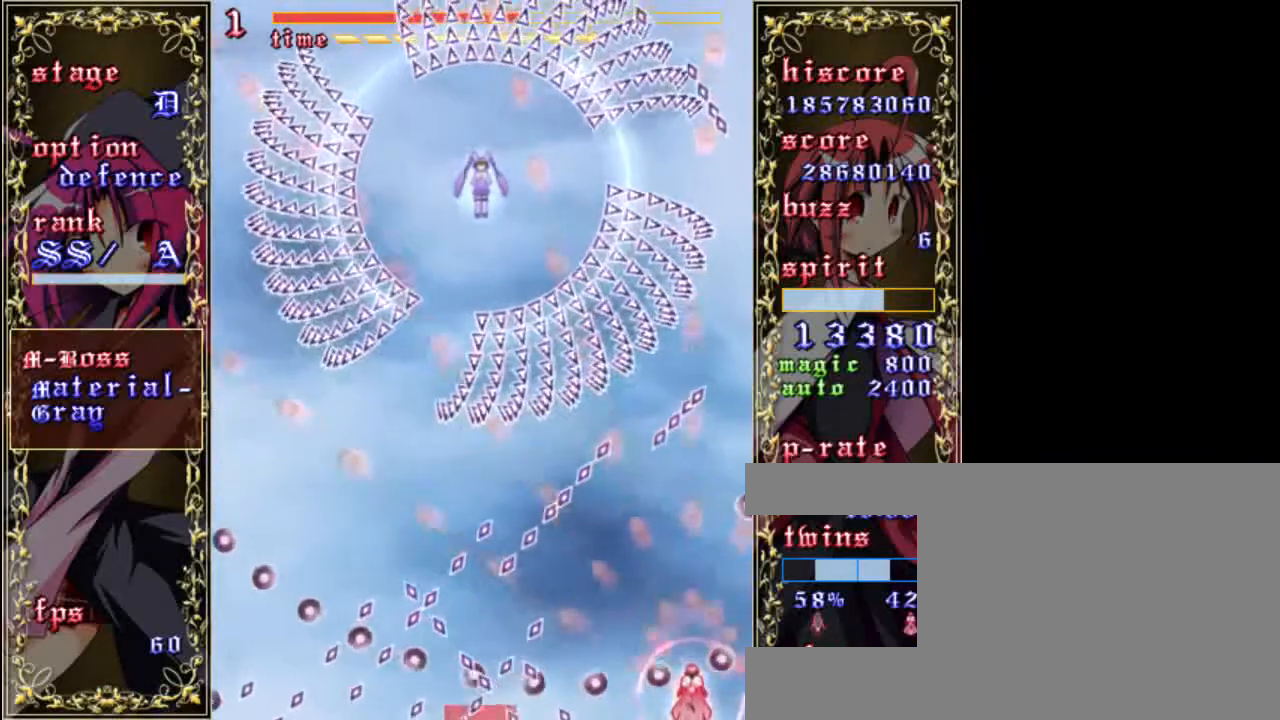
{"keys": ["down", "z"], "events": [[217, "shift", "up"], [217, "up", "up"], [350, "down", "down"]]}
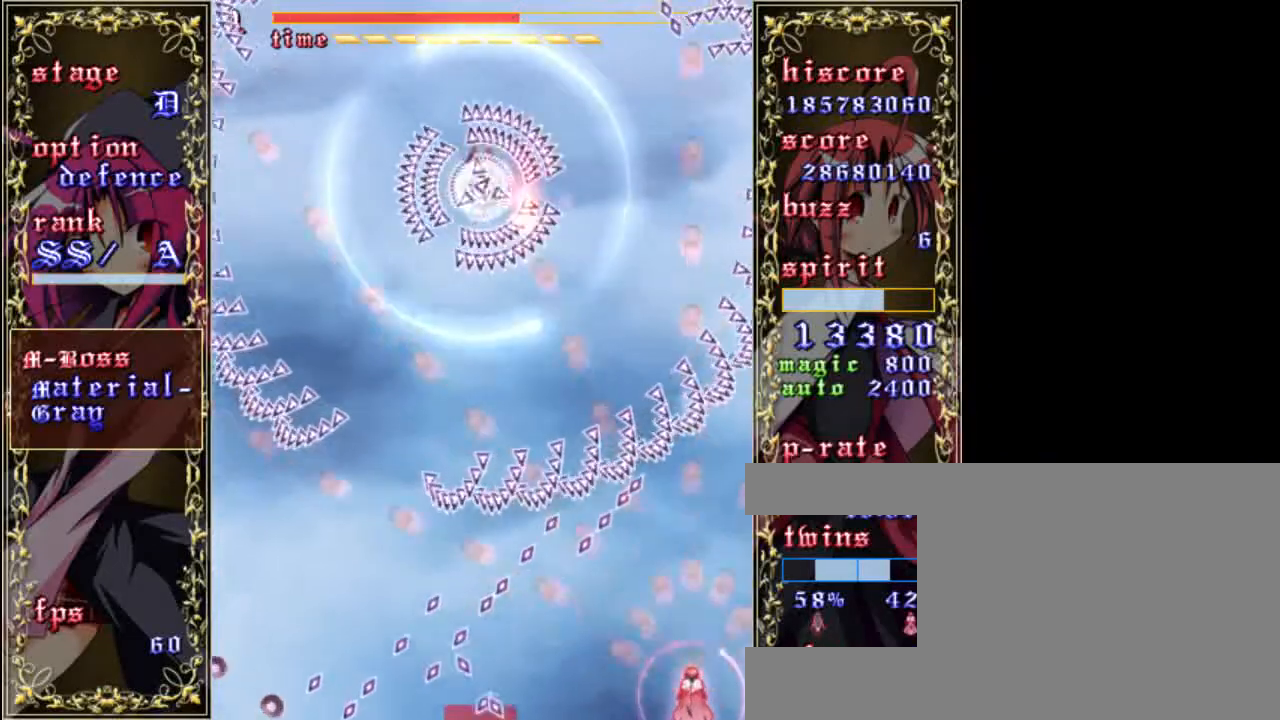
{"keys": ["shift", "z"], "events": [[50, "shift", "down"], [117, "down", "up"], [250, "right", "down"], [417, "right", "up"]]}
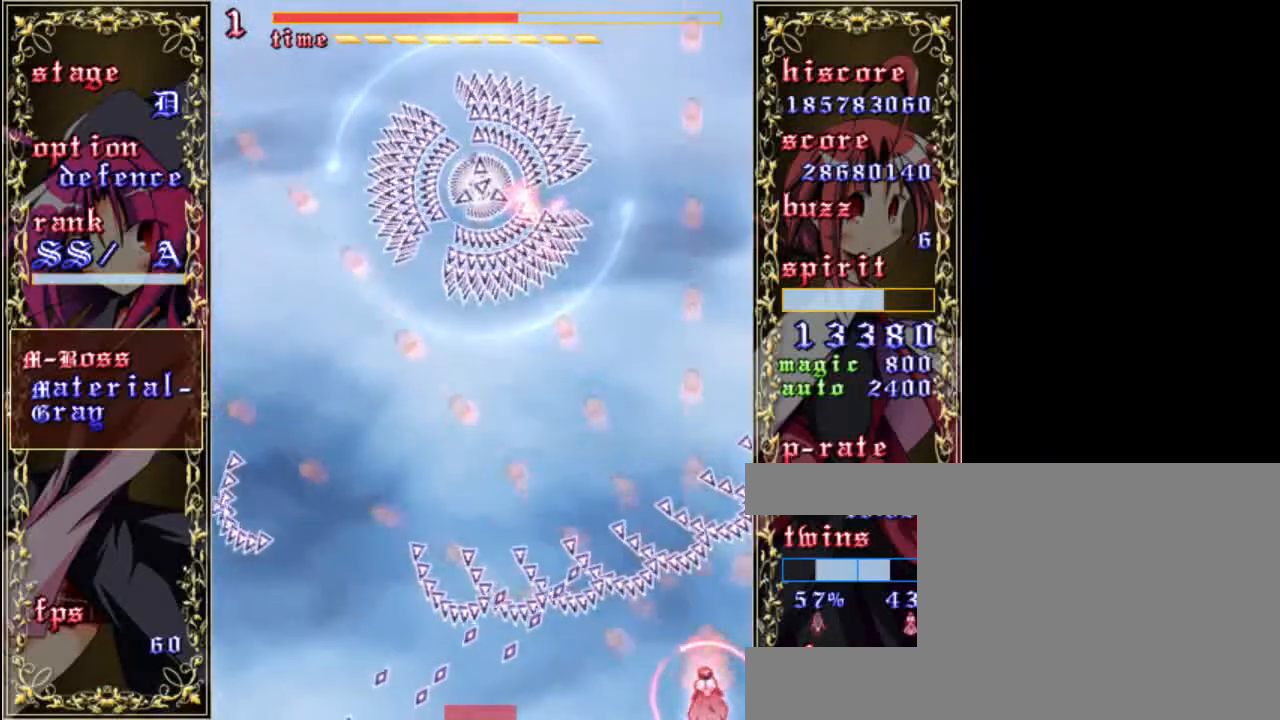
{"keys": ["left", "shift", "z"], "events": [[50, "right", "down"], [450, "right", "up"], [483, "left", "down"]]}
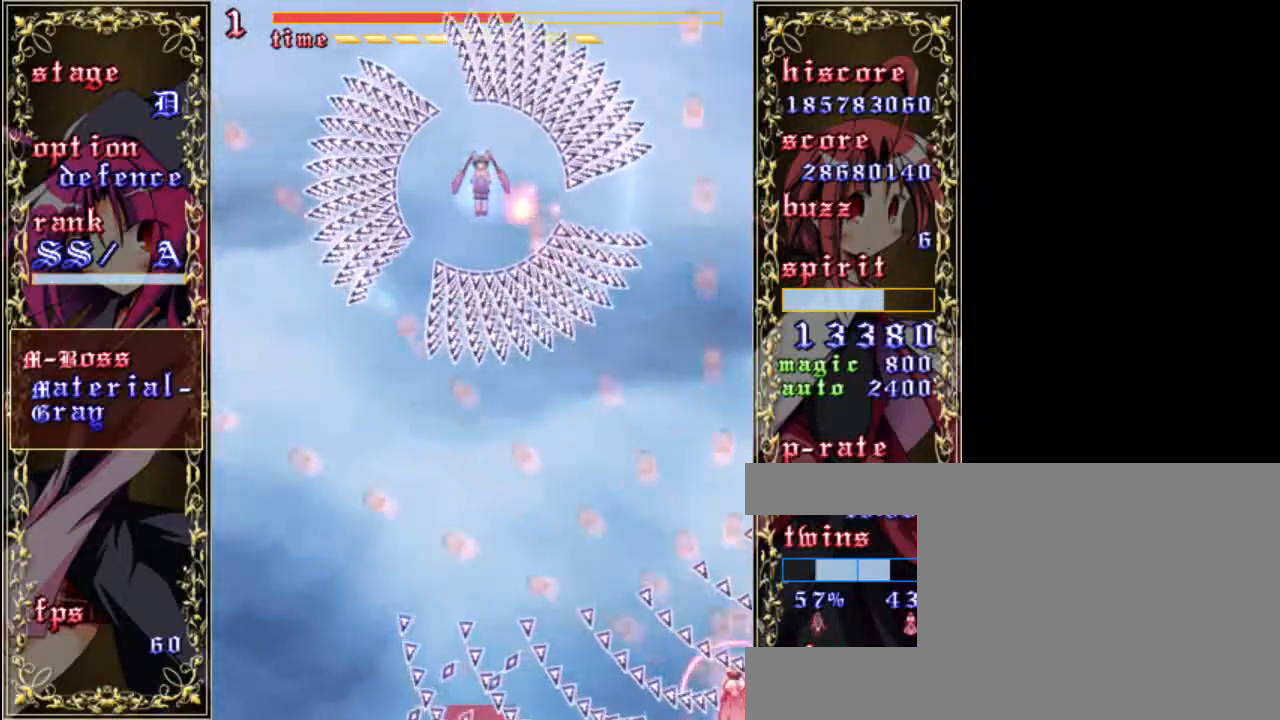
{"keys": ["left", "up", "z"], "events": [[17, "shift", "up"], [250, "up", "down"], [350, "a", "down"], [450, "a", "up"]]}
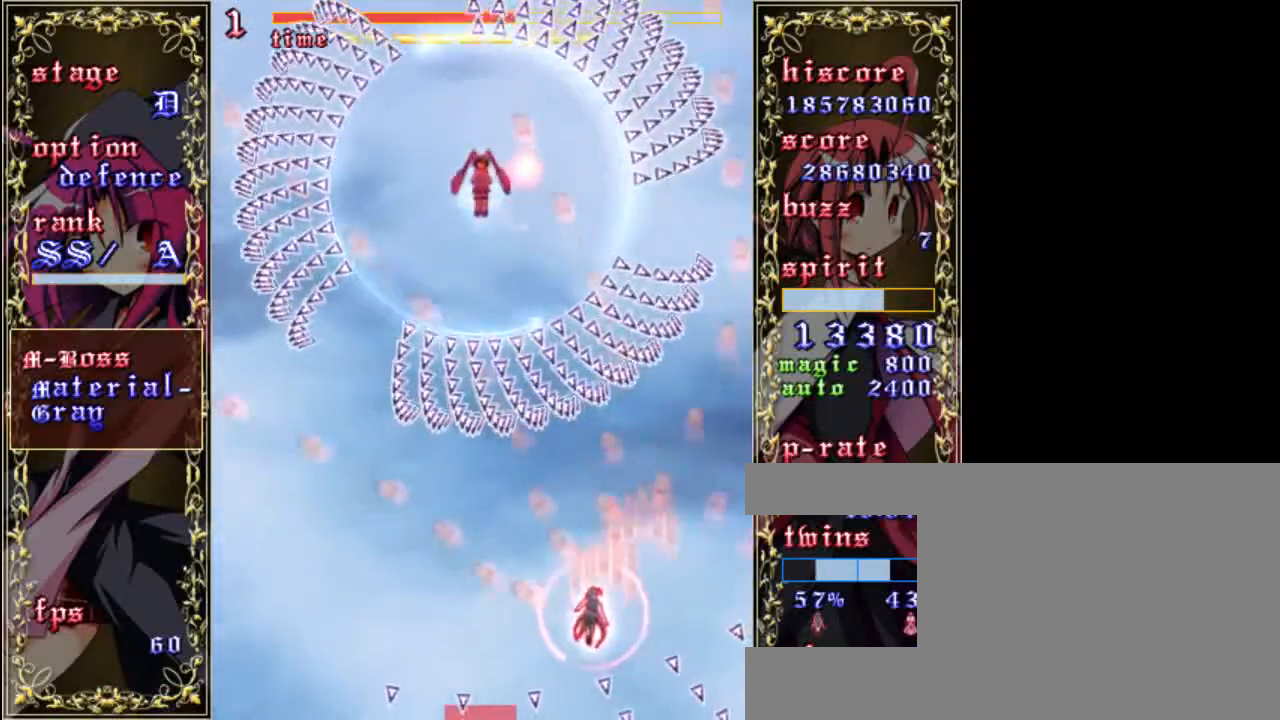
{"keys": ["down", "shift", "z"], "events": [[17, "up", "up"], [183, "down", "down"], [350, "left", "up"], [383, "shift", "down"]]}
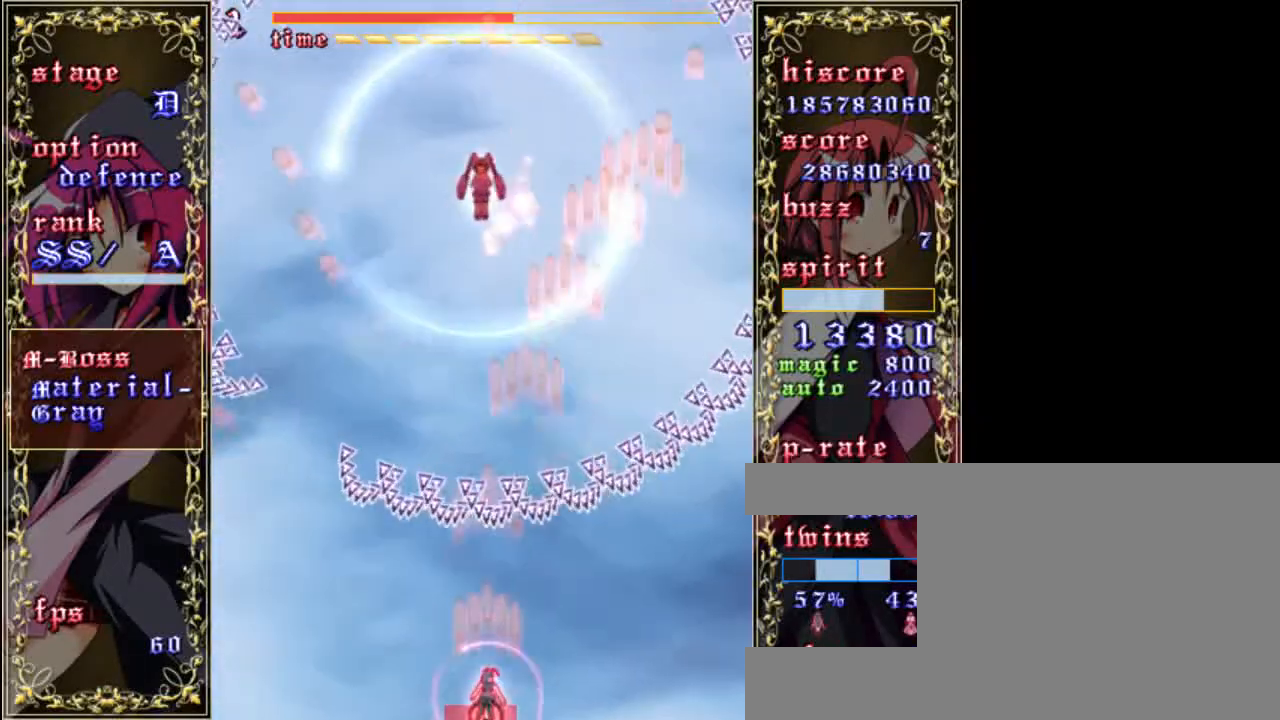
{"keys": ["shift", "z"], "events": [[283, "down", "up"]]}
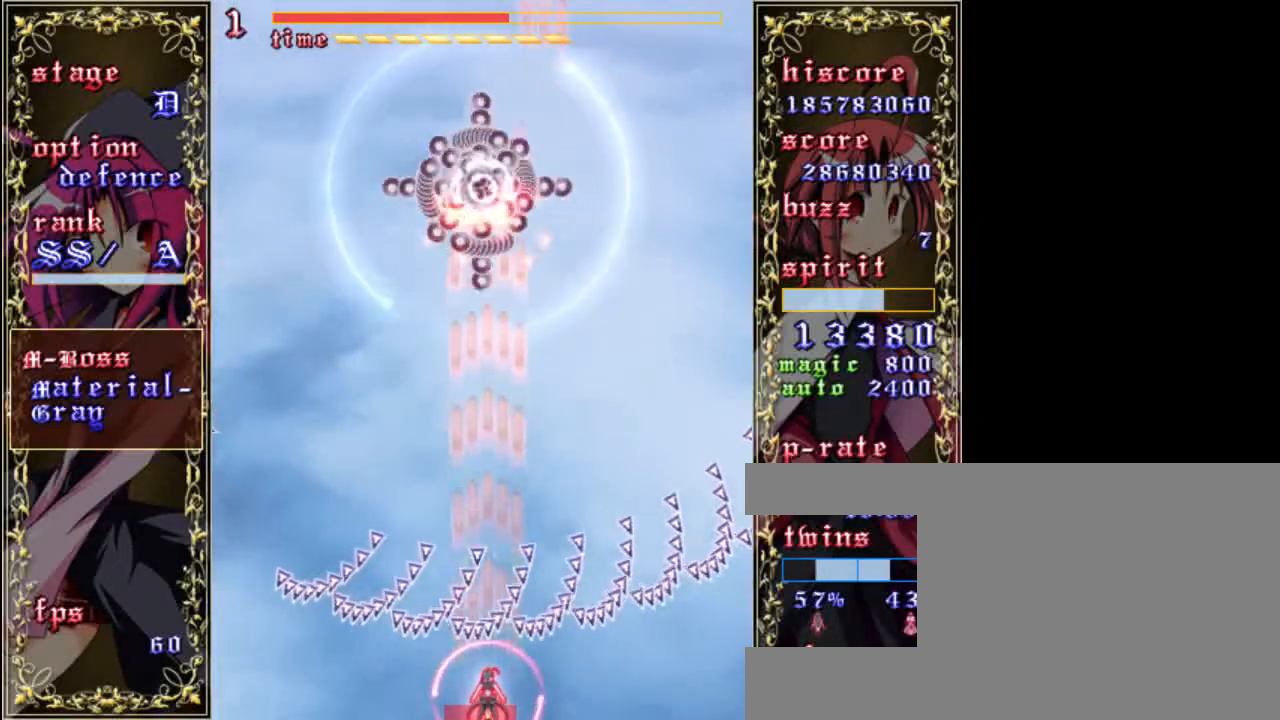
{"keys": ["right", "shift", "z"], "events": [[117, "right", "down"]]}
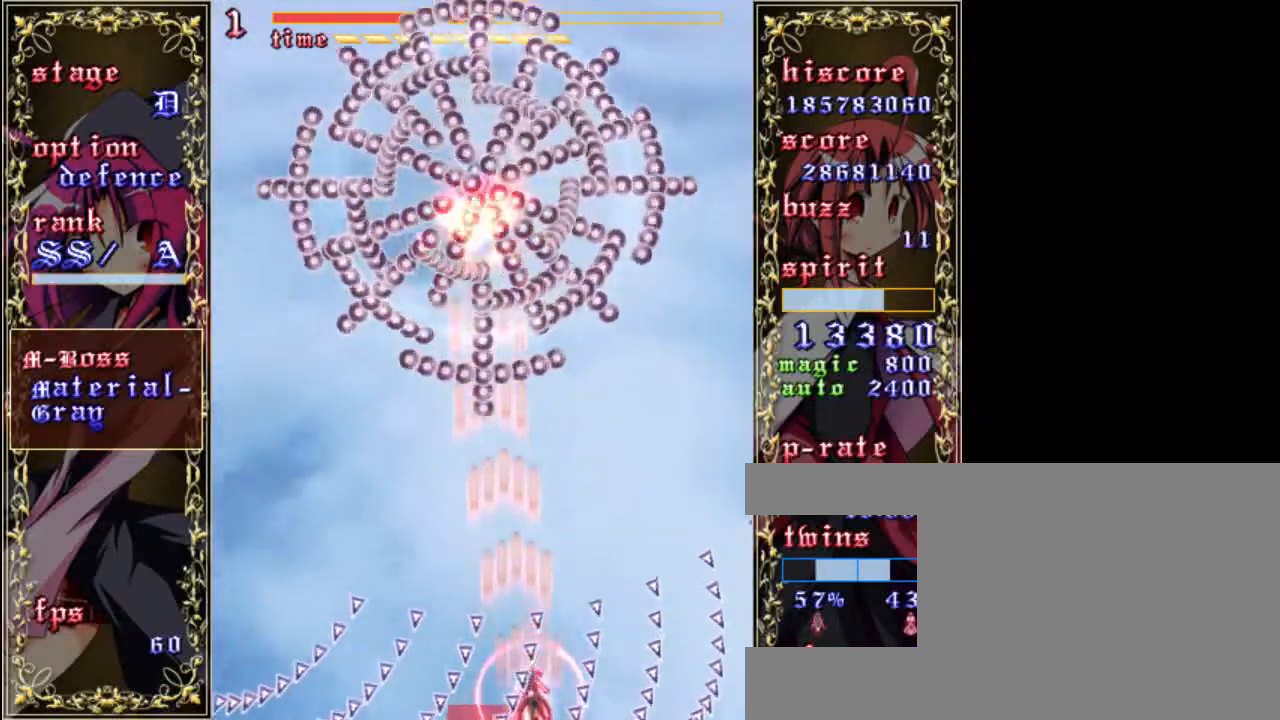
{"keys": ["left", "z"], "events": [[183, "up", "down"], [250, "shift", "up"], [350, "right", "up"], [417, "up", "up"], [483, "left", "down"]]}
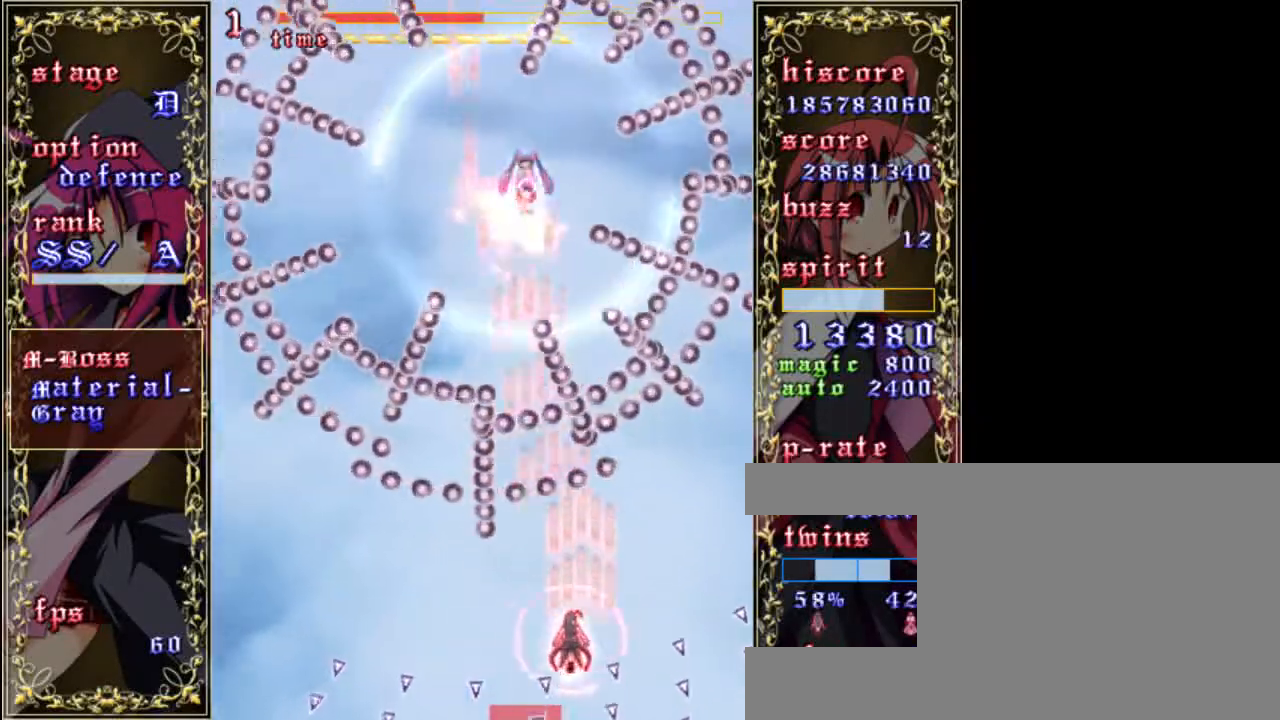
{"keys": ["shift", "up", "z"], "events": [[50, "shift", "down"], [83, "left", "up"], [383, "up", "down"]]}
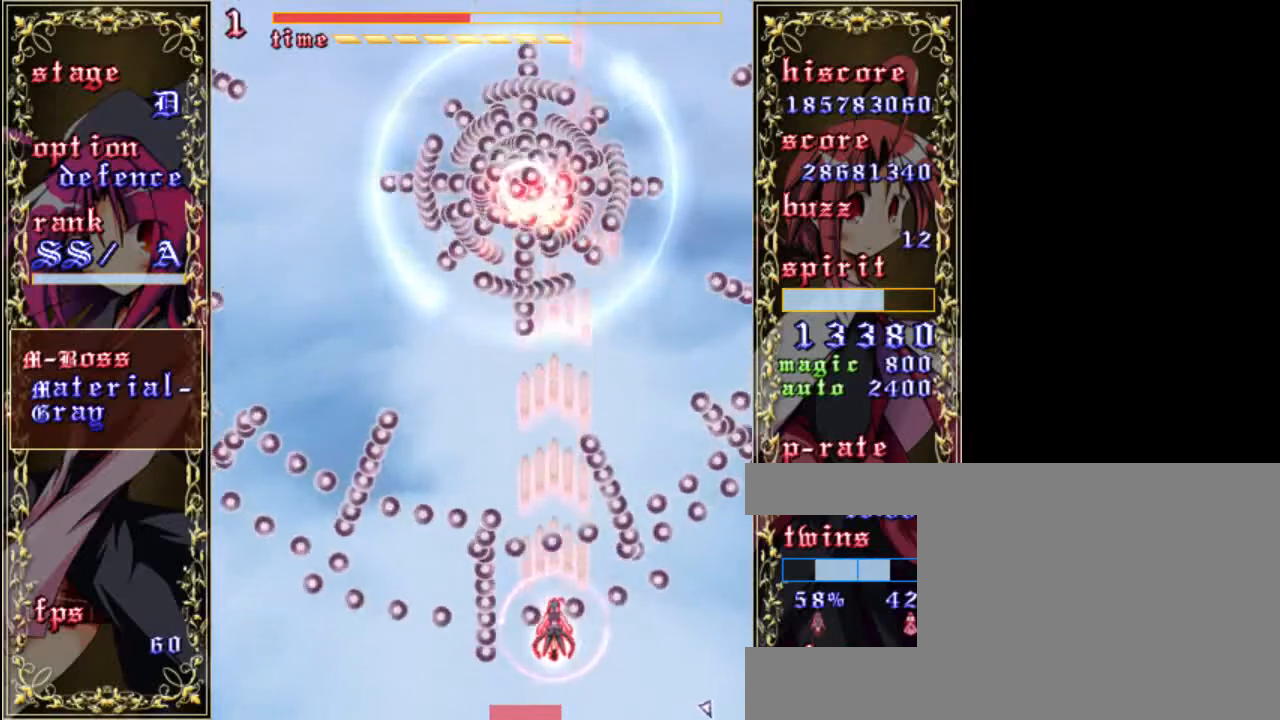
{"keys": ["shift", "z"], "events": [[83, "left", "down"], [183, "left", "up"], [350, "up", "up"]]}
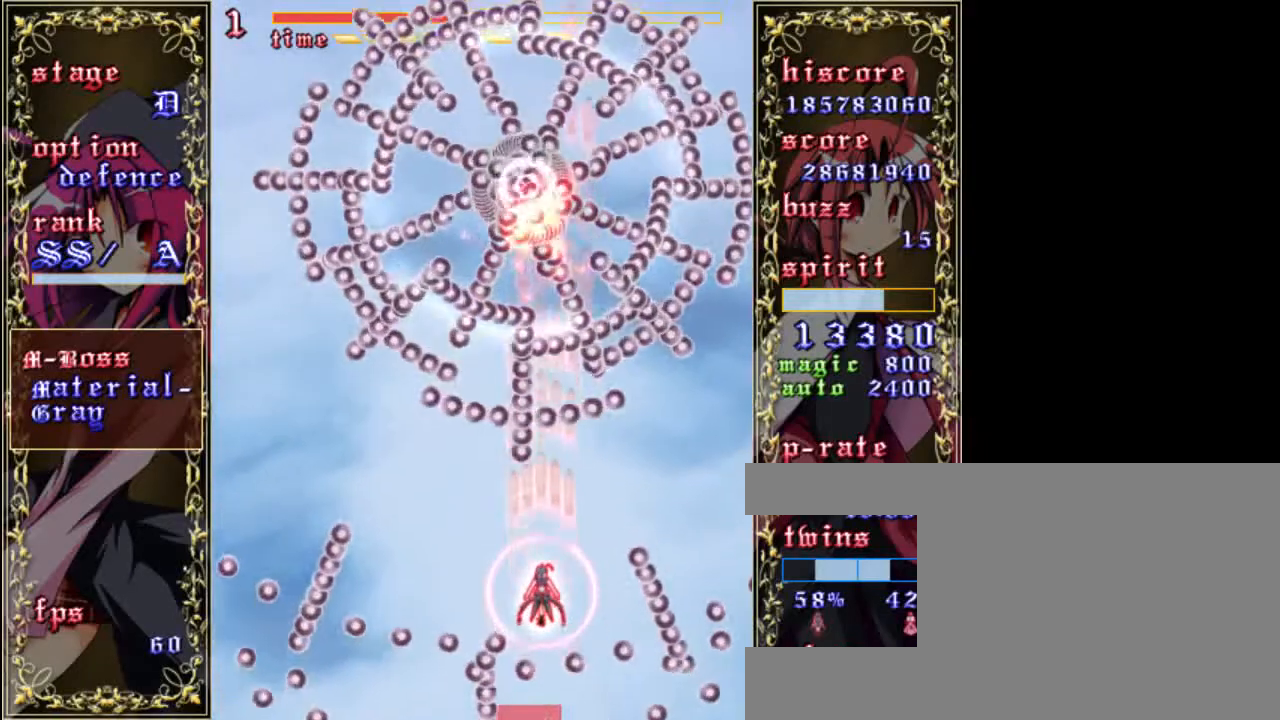
{"keys": ["down", "shift", "z"], "events": [[317, "down", "down"]]}
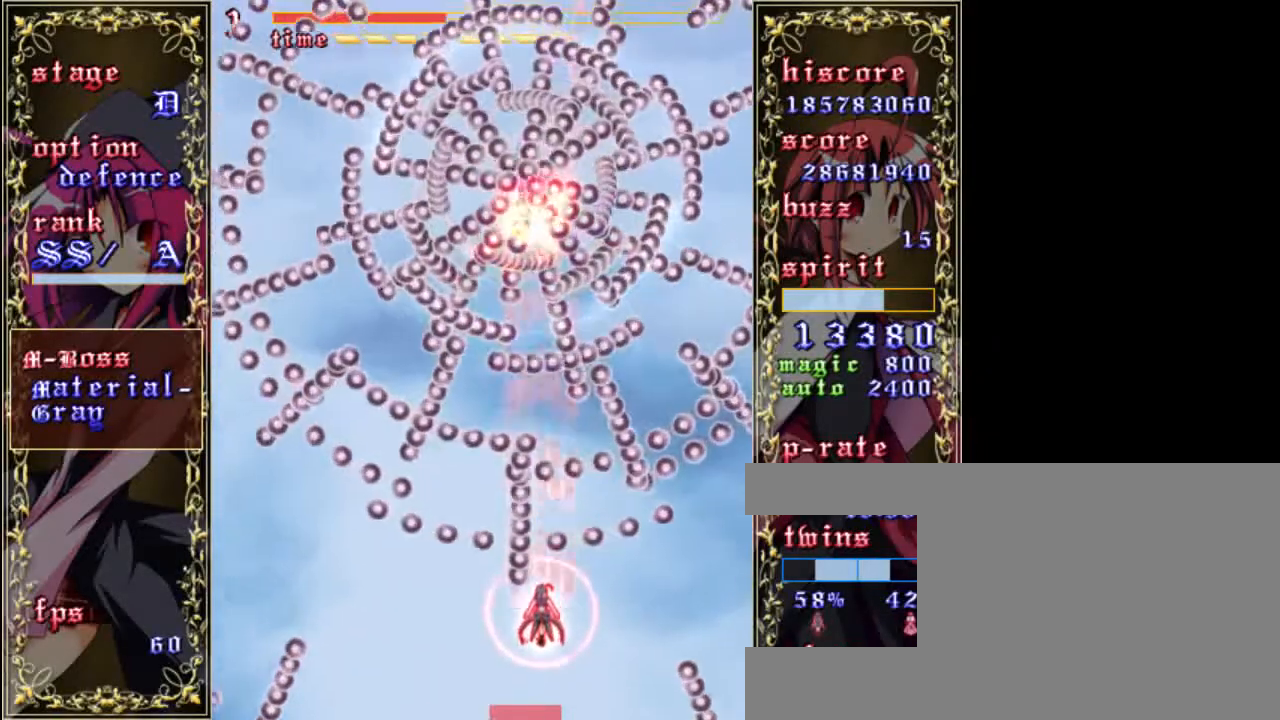
{"keys": ["right", "shift", "z"], "events": [[17, "down", "up"], [283, "right", "down"]]}
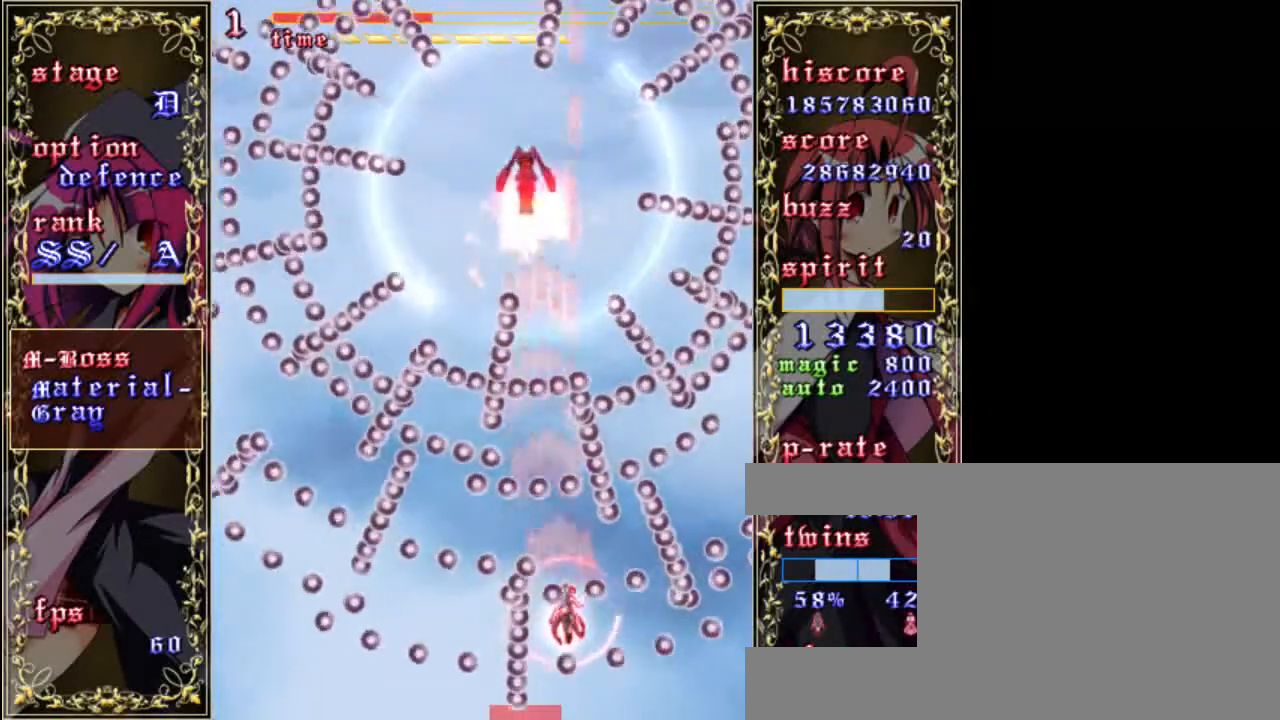
{"keys": ["right", "shift", "z"], "events": [[50, "right", "up"], [167, "left", "down"], [333, "left", "up"], [433, "right", "down"]]}
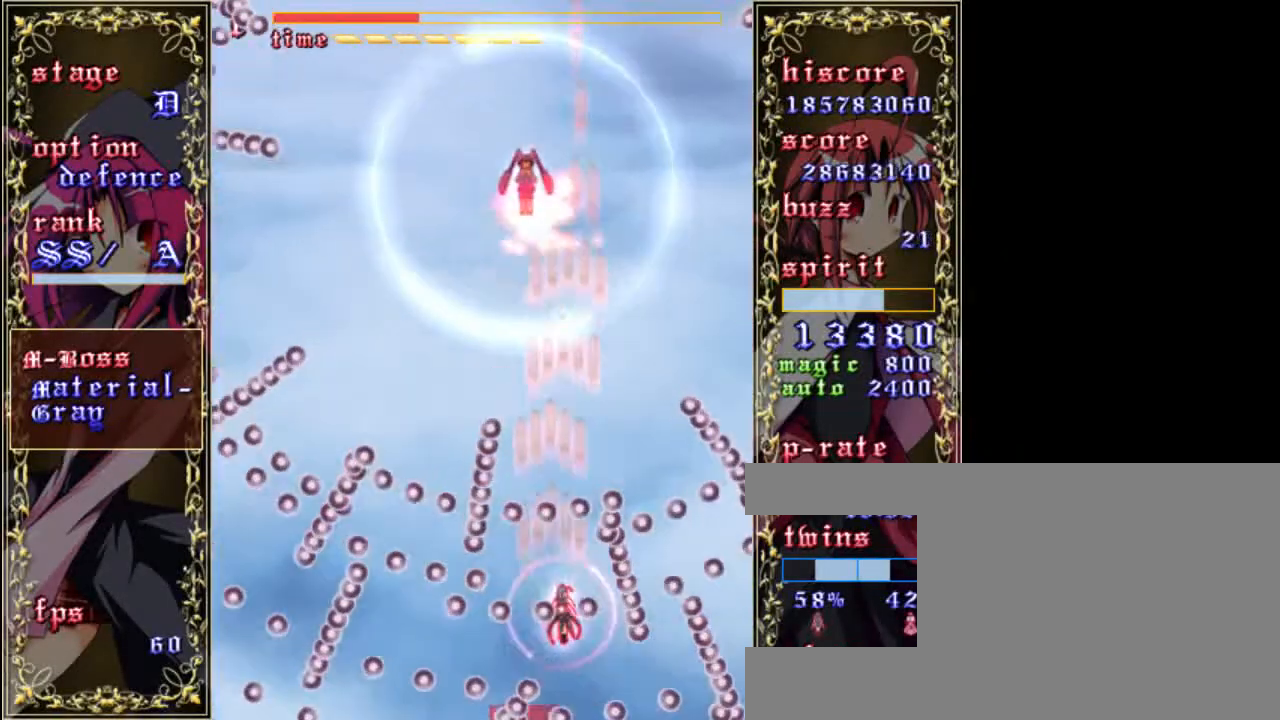
{"keys": ["up", "z"], "events": [[33, "right", "up"], [100, "left", "down"], [367, "left", "up"], [367, "up", "down"], [400, "shift", "up"]]}
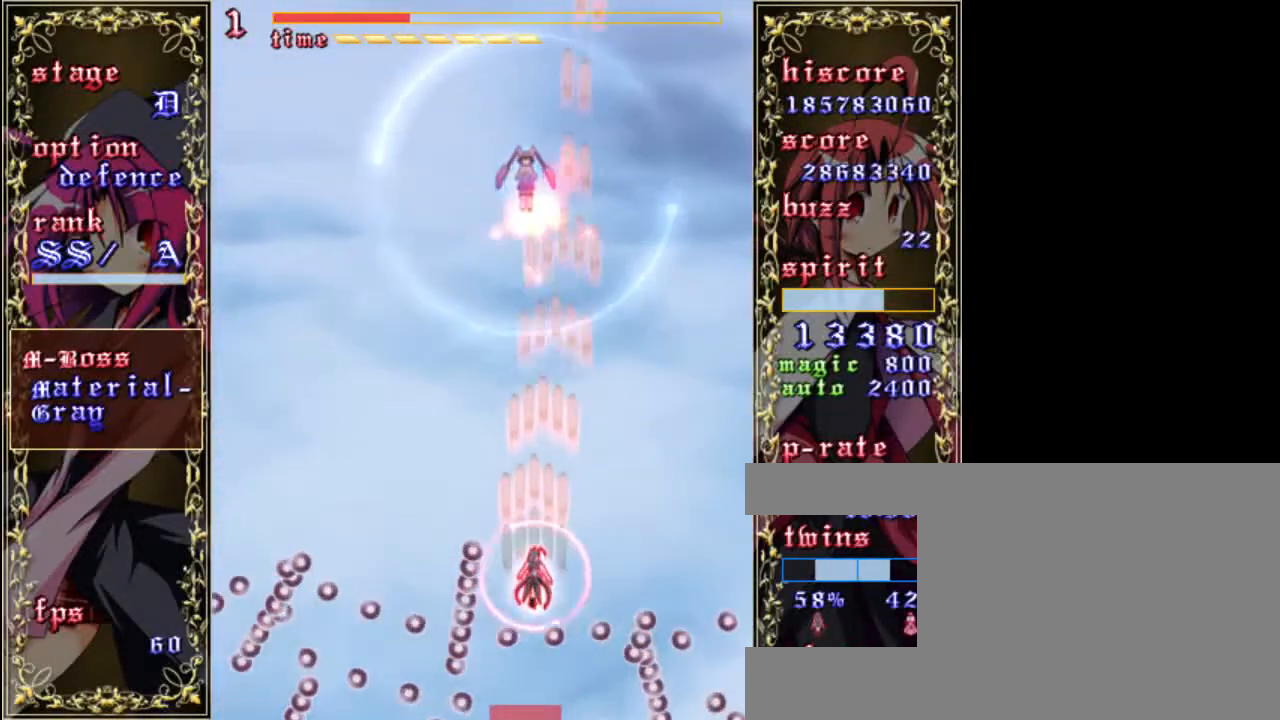
{"keys": ["up", "z"], "events": [[233, "left", "down"], [300, "left", "up"]]}
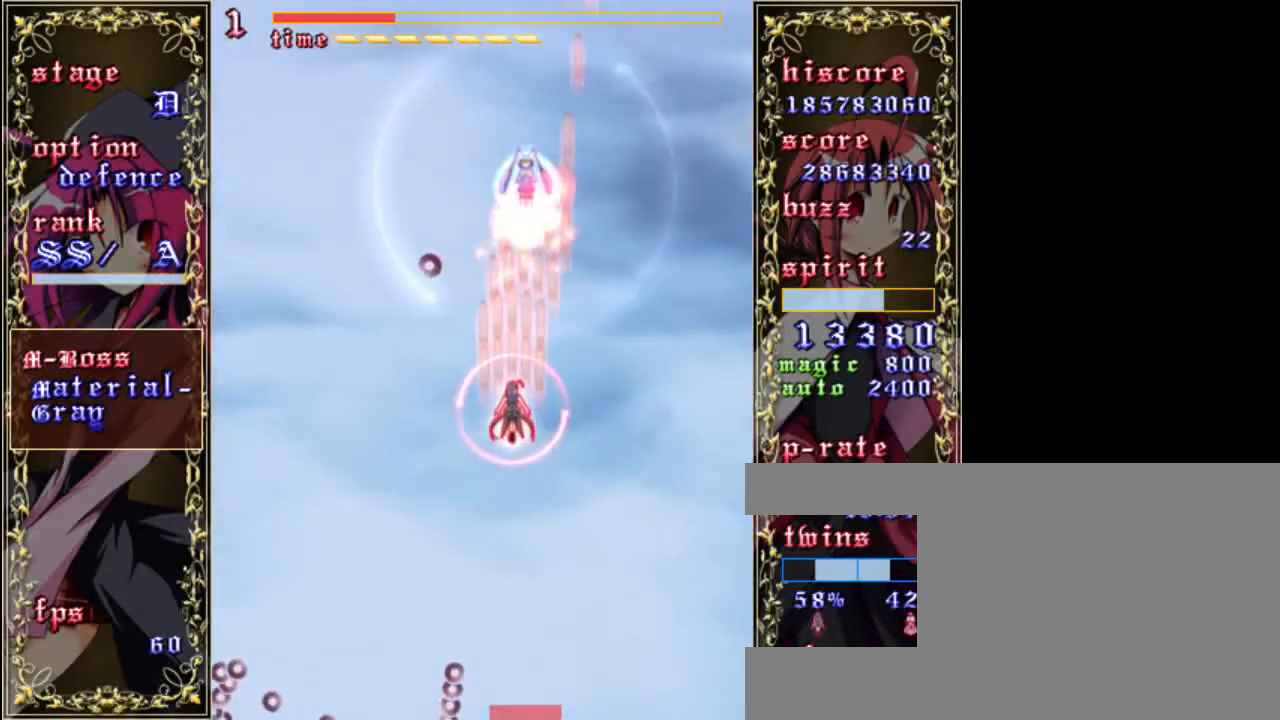
{"keys": ["a", "z"], "events": [[333, "a", "down"], [400, "up", "up"], [433, "a", "up"], [500, "a", "down"]]}
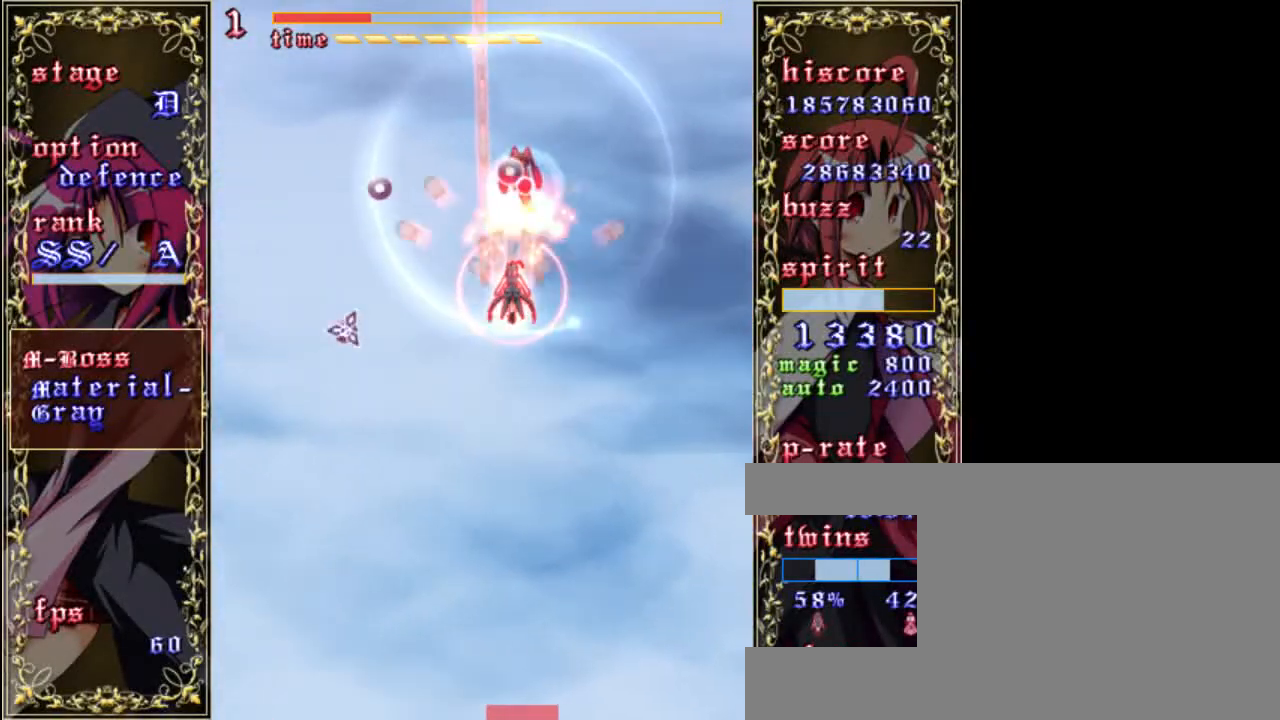
{"keys": ["left", "z"], "events": [[100, "a", "up"], [167, "a", "down"], [233, "left", "down"], [267, "a", "up"], [333, "left", "up"], [367, "a", "down"], [433, "a", "up"], [467, "left", "down"]]}
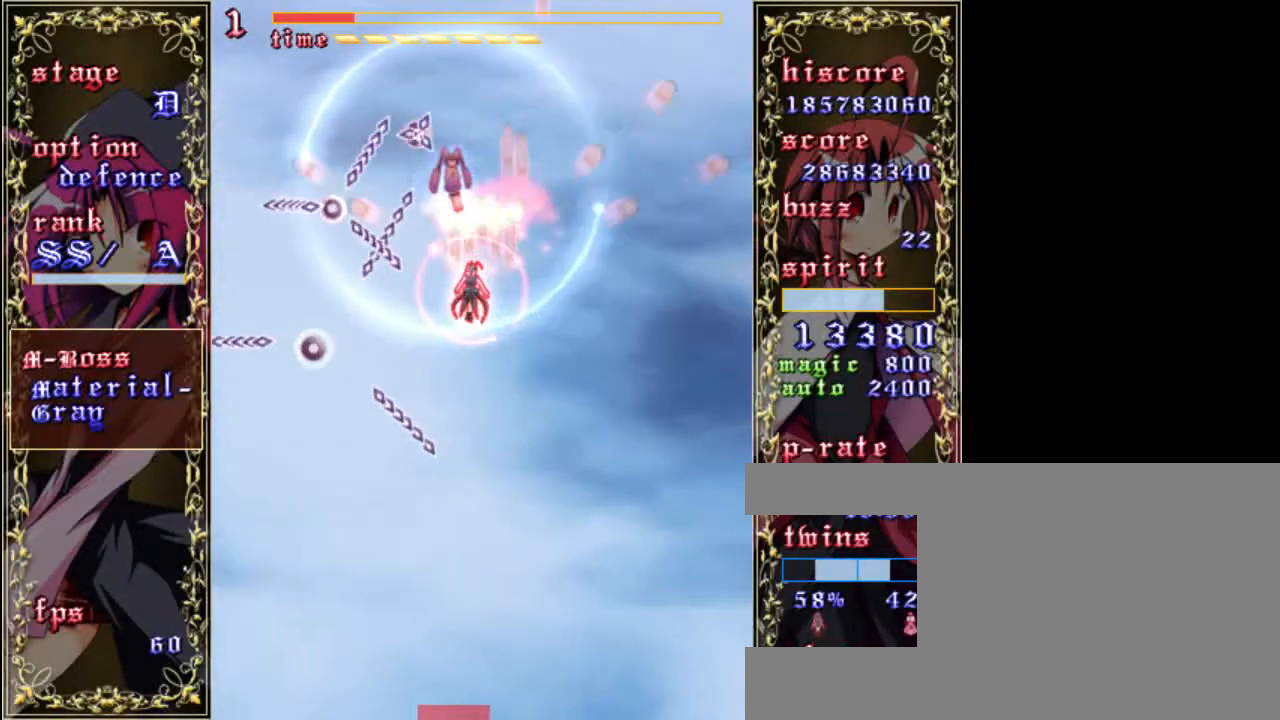
{"keys": ["a", "z"], "events": [[33, "a", "down"], [33, "left", "up"], [133, "a", "up"], [167, "a", "down"], [267, "a", "up"], [333, "a", "down"], [367, "left", "down"], [433, "a", "up"], [433, "left", "up"], [500, "a", "down"]]}
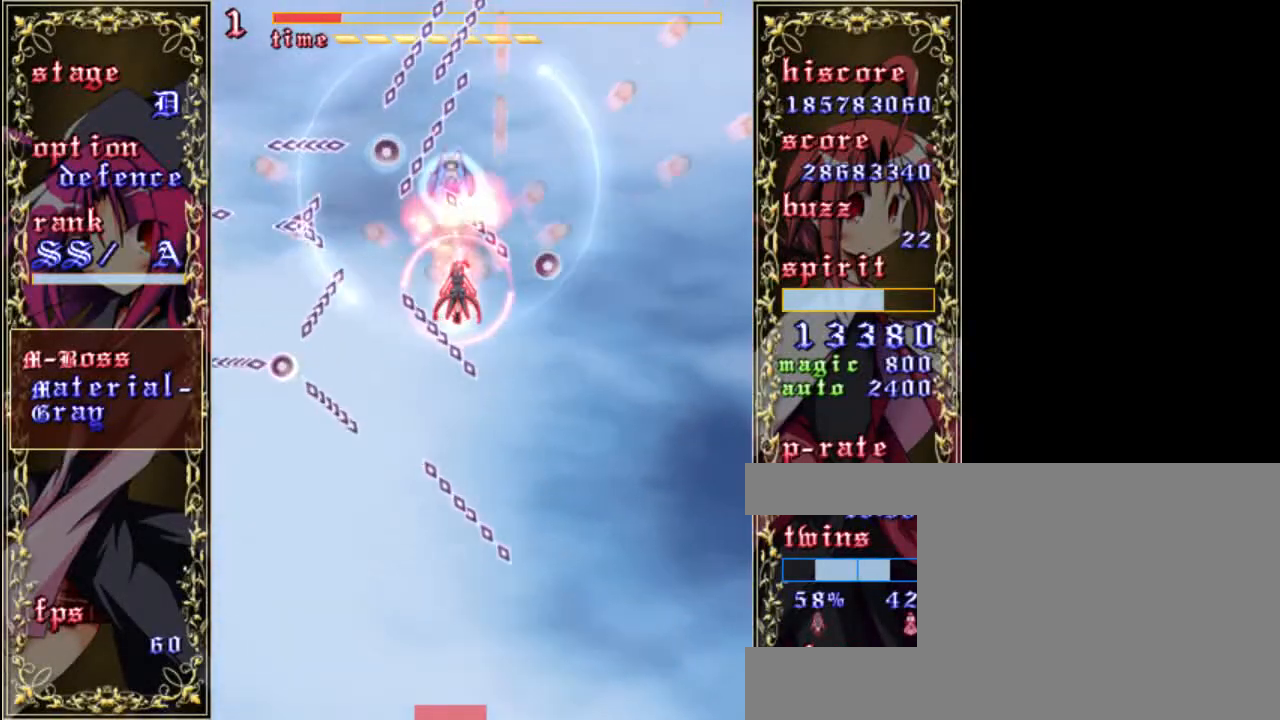
{"keys": ["z"], "events": [[100, "a", "up"], [133, "a", "down"], [233, "a", "up"], [300, "a", "down"], [367, "a", "up"], [433, "a", "down"], [500, "a", "up"]]}
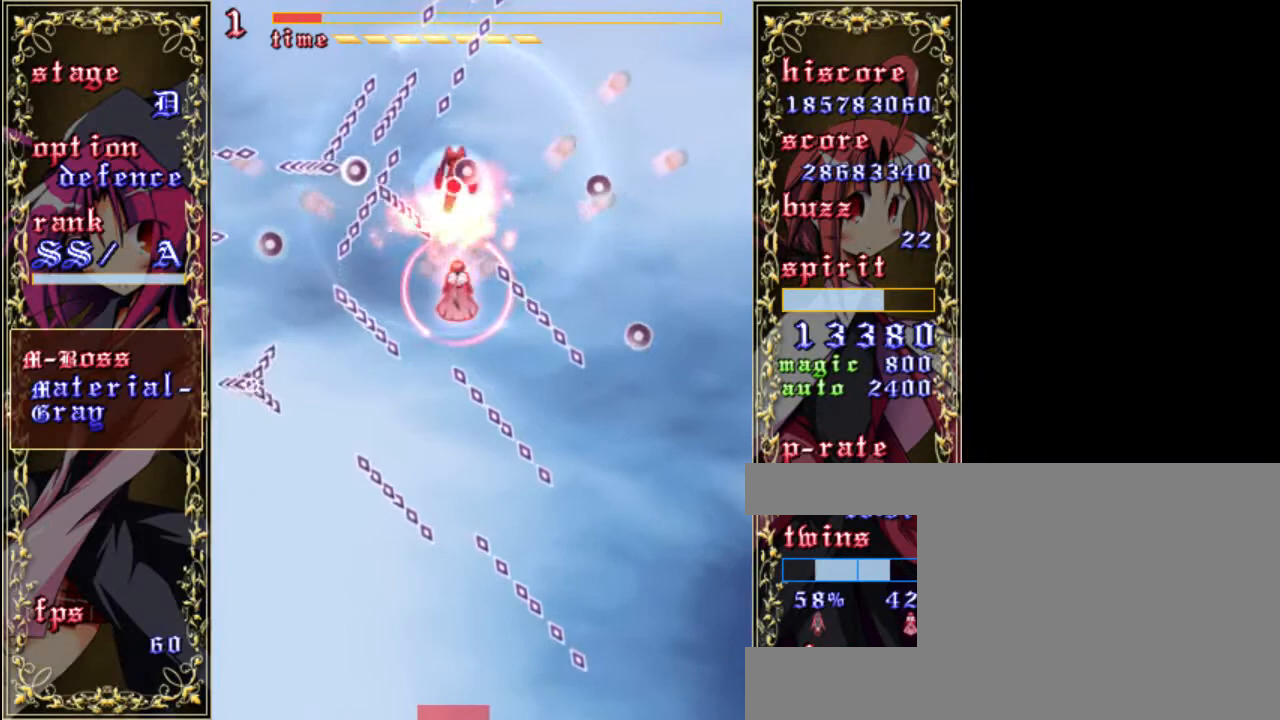
{"keys": ["z"], "events": [[100, "a", "down"], [100, "down", "down"], [167, "a", "up"], [233, "a", "down"], [233, "down", "up"], [333, "a", "up"], [400, "a", "down"], [500, "a", "up"]]}
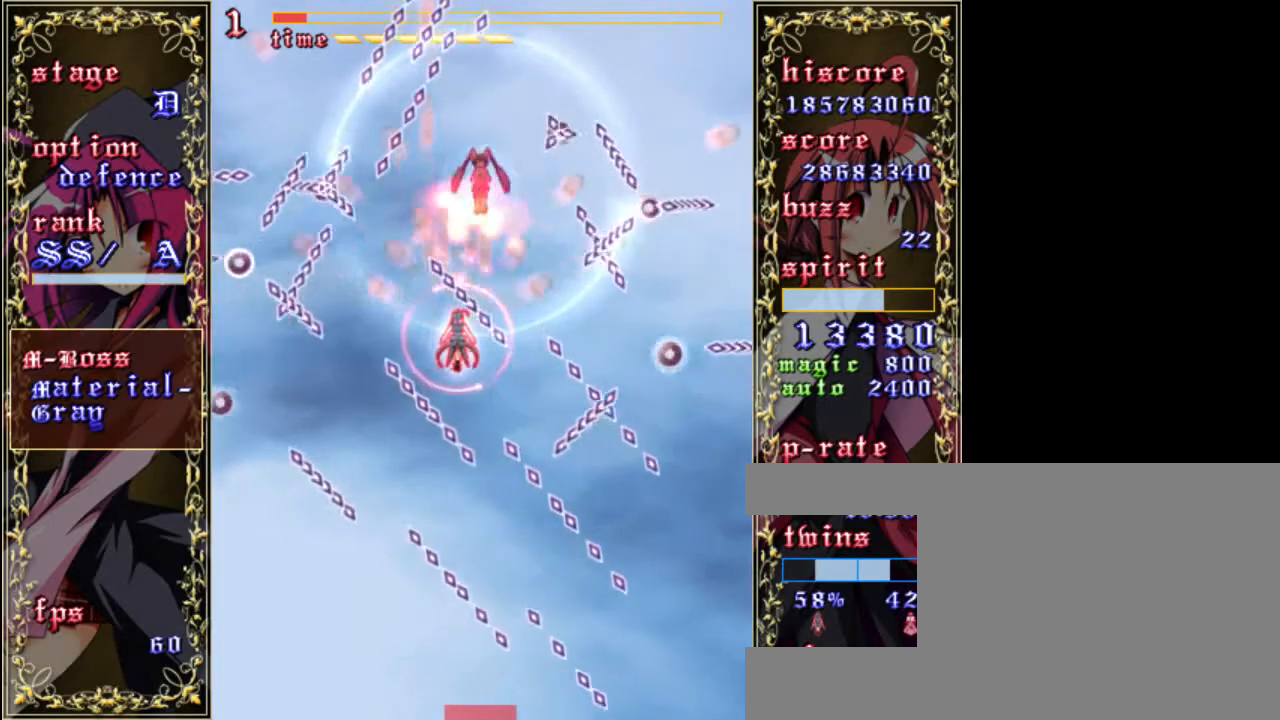
{"keys": ["a", "z"], "events": [[133, "a", "down"], [233, "down", "down"], [267, "a", "up"], [267, "down", "up"], [433, "a", "down"]]}
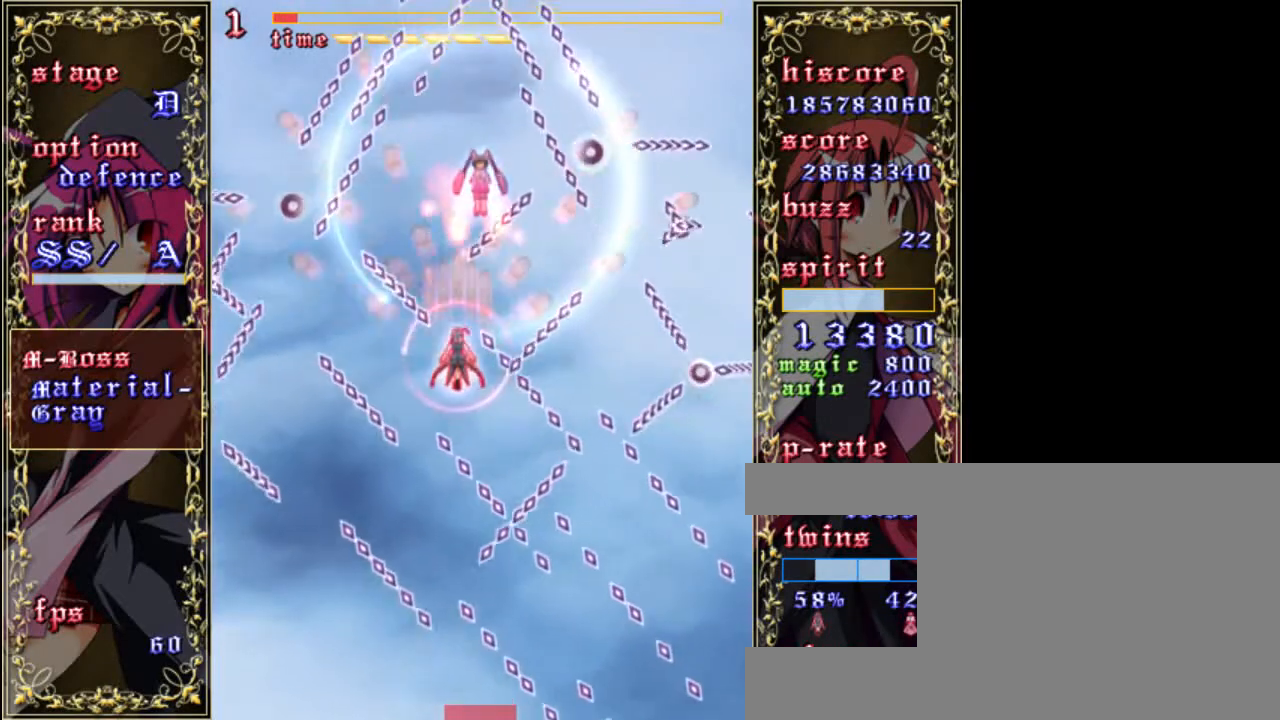
{"keys": ["down", "shift", "z"], "events": [[33, "down", "down"], [67, "a", "up"], [133, "down", "up"], [200, "shift", "down"], [267, "down", "down"], [367, "left", "down"], [500, "left", "up"]]}
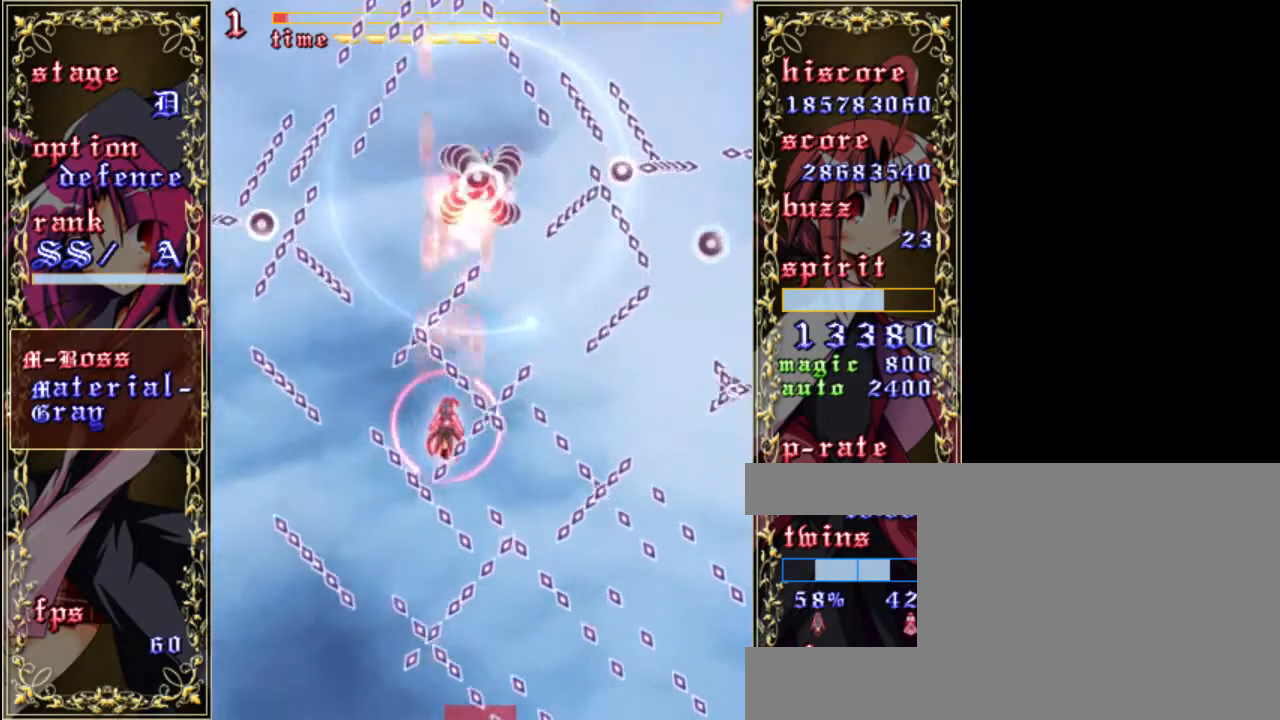
{"keys": ["down", "shift", "z"], "events": [[33, "down", "up"], [500, "down", "down"]]}
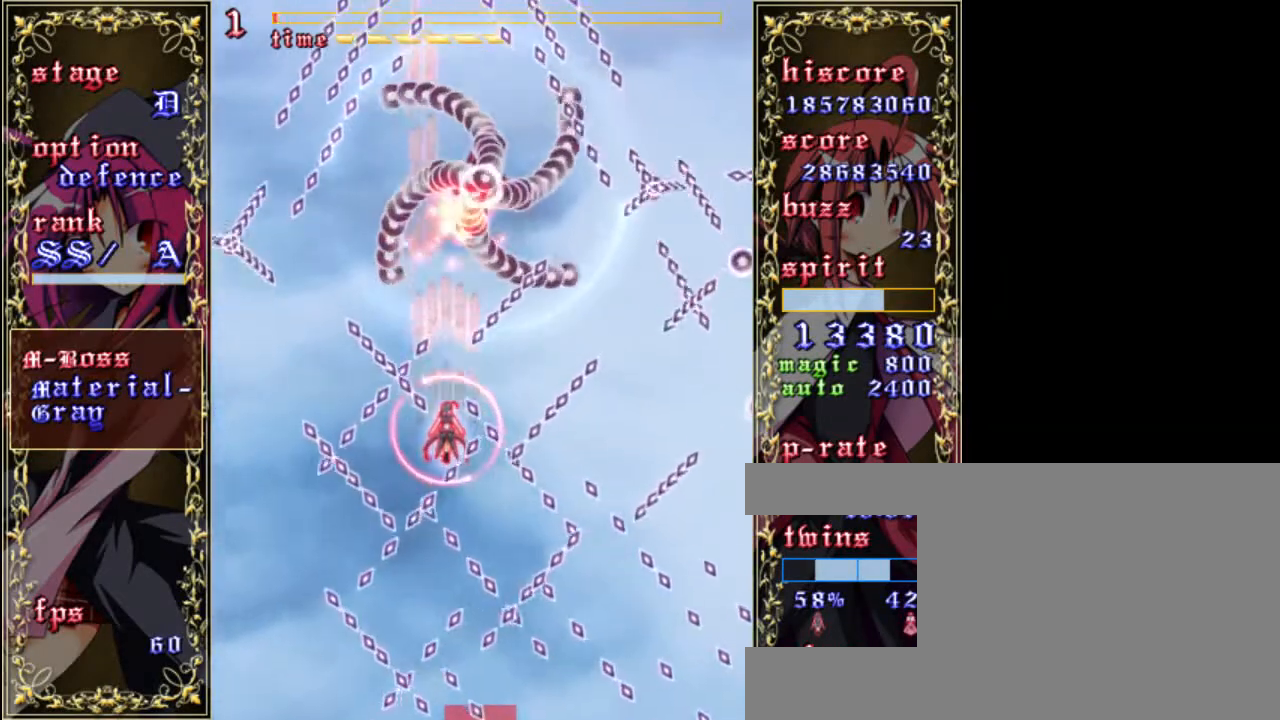
{"keys": ["z"], "events": [[67, "left", "down"], [233, "shift", "up"], [300, "left", "up"], [333, "down", "up"]]}